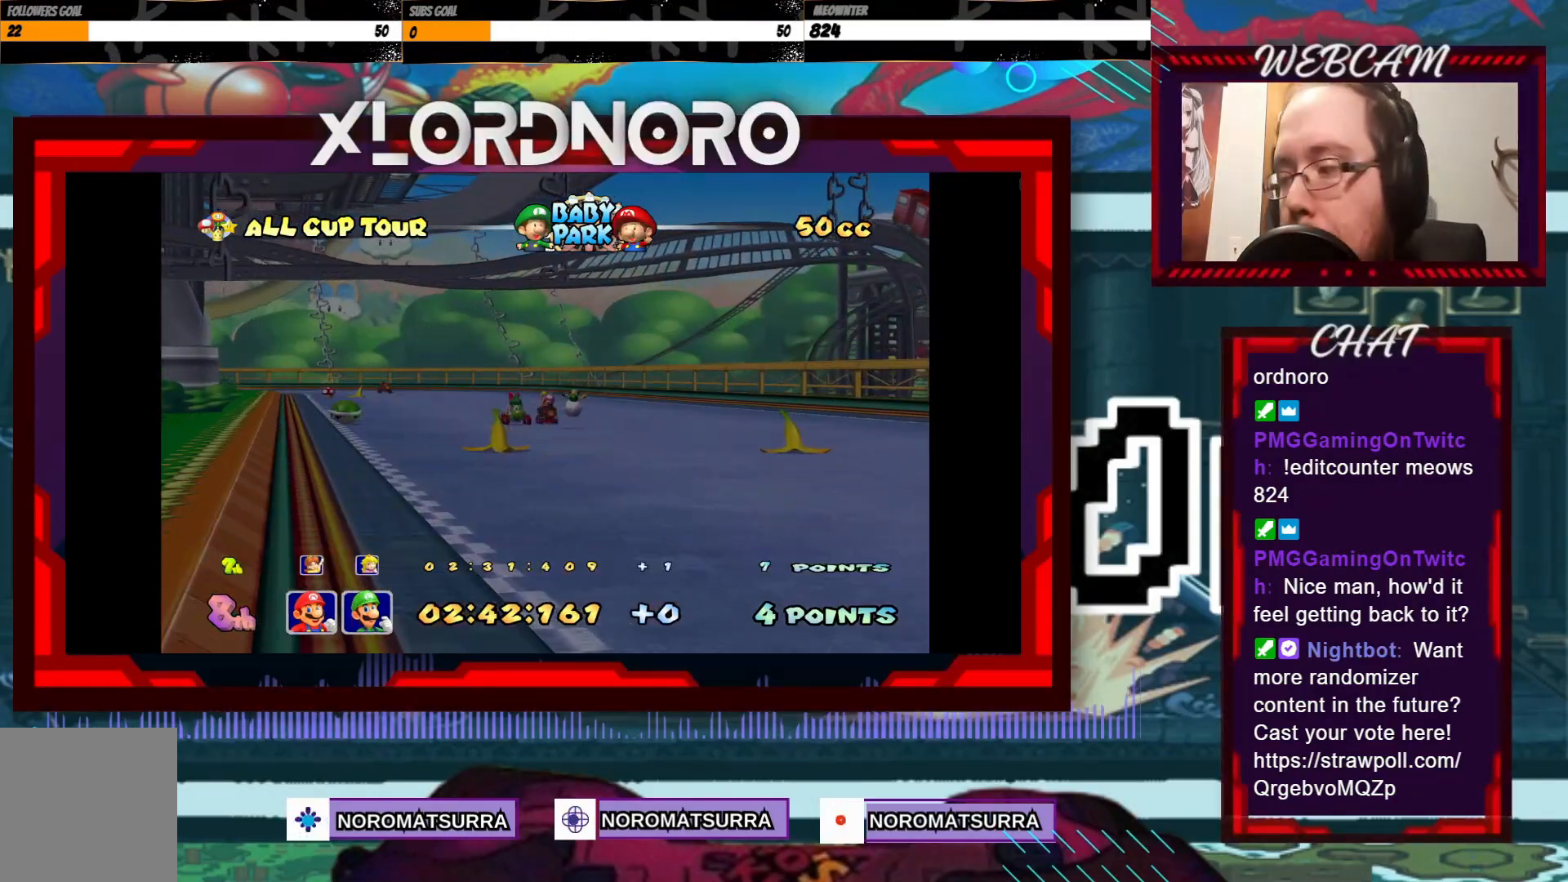
Gameplay with a controller (Xbox layout); each line is a JSON object with the inputs held at the frame after it. "events" lists button and stick changes between this image and that frame as [ms after this image, input, new state], when the widget could be followed in between. Not read: L3 R3 right_stick.
{"buttons": ["A"], "left_stick": "center", "events": [[500, "A", "down"]]}
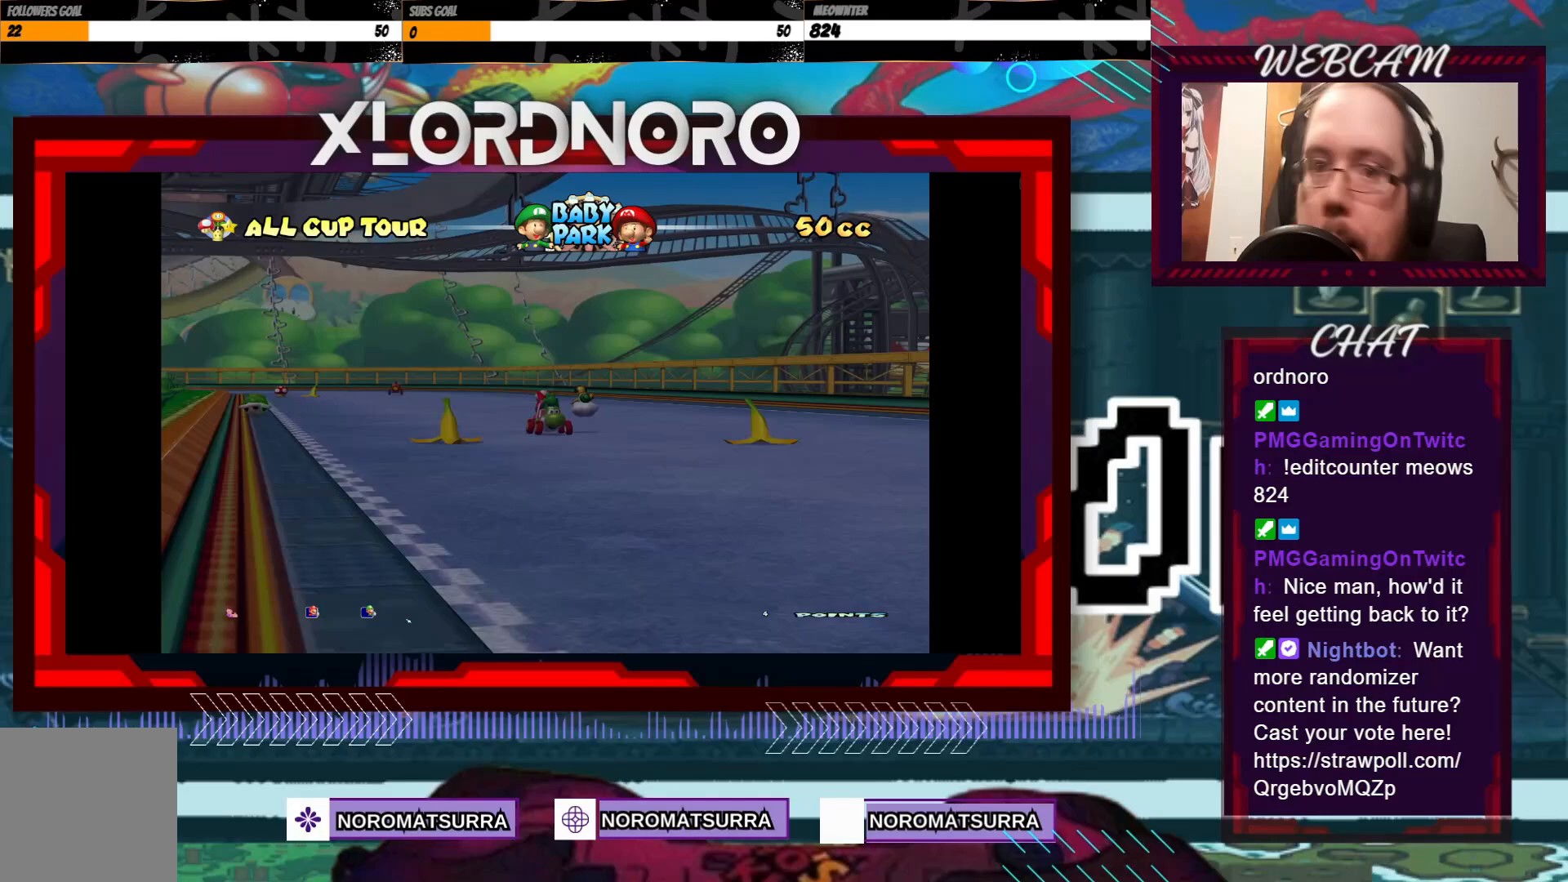
{"buttons": ["A"], "left_stick": "center", "events": [[33, "A", "up"], [500, "A", "down"]]}
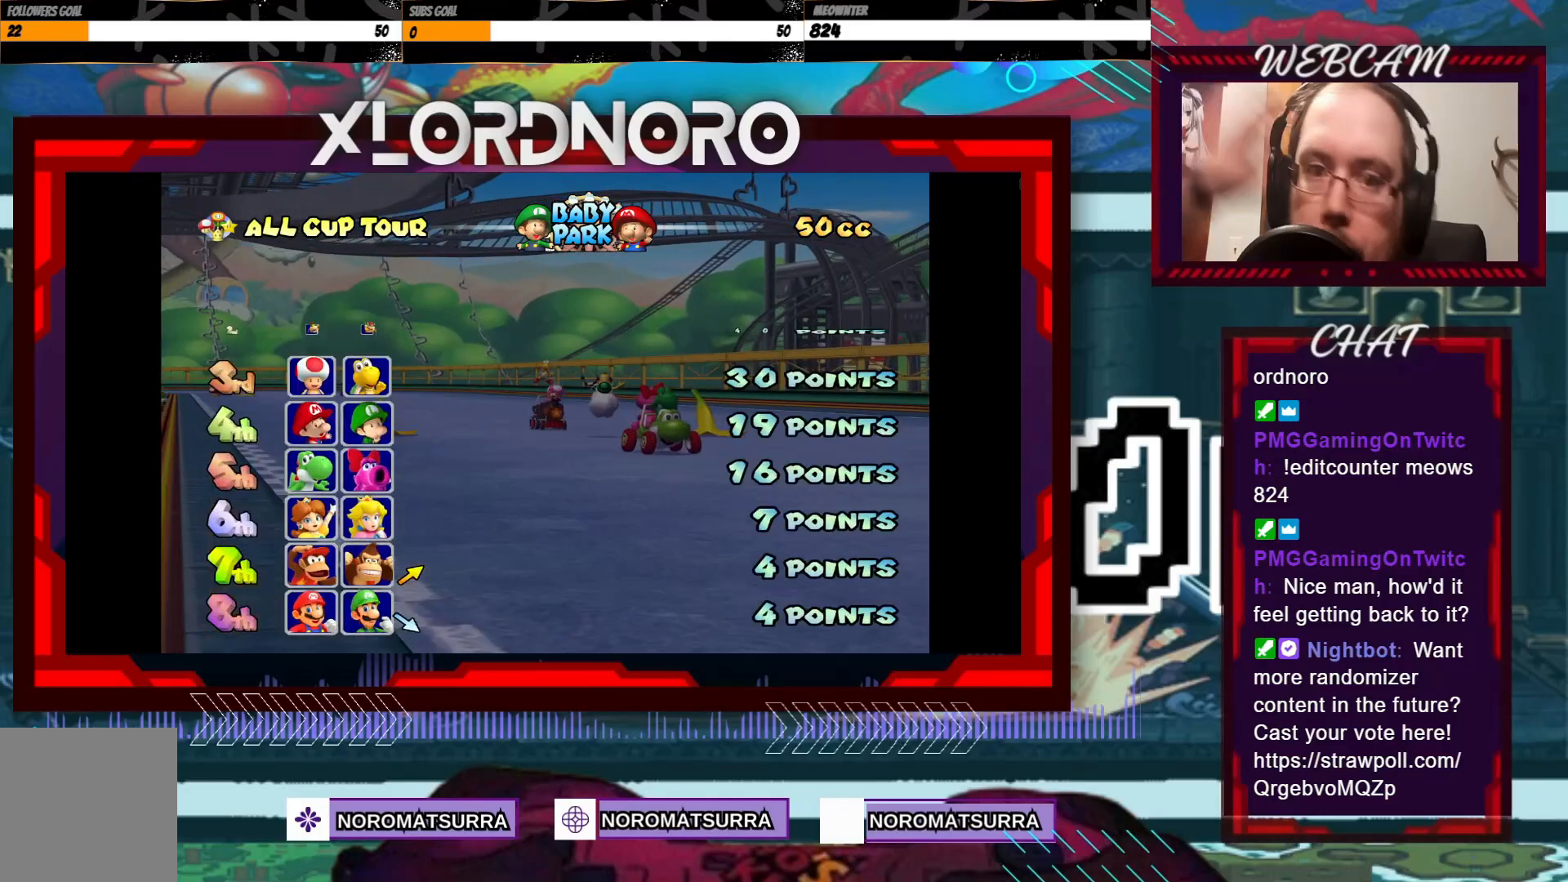
{"buttons": [], "left_stick": "center", "events": [[150, "A", "up"], [250, "A", "down"], [350, "A", "up"]]}
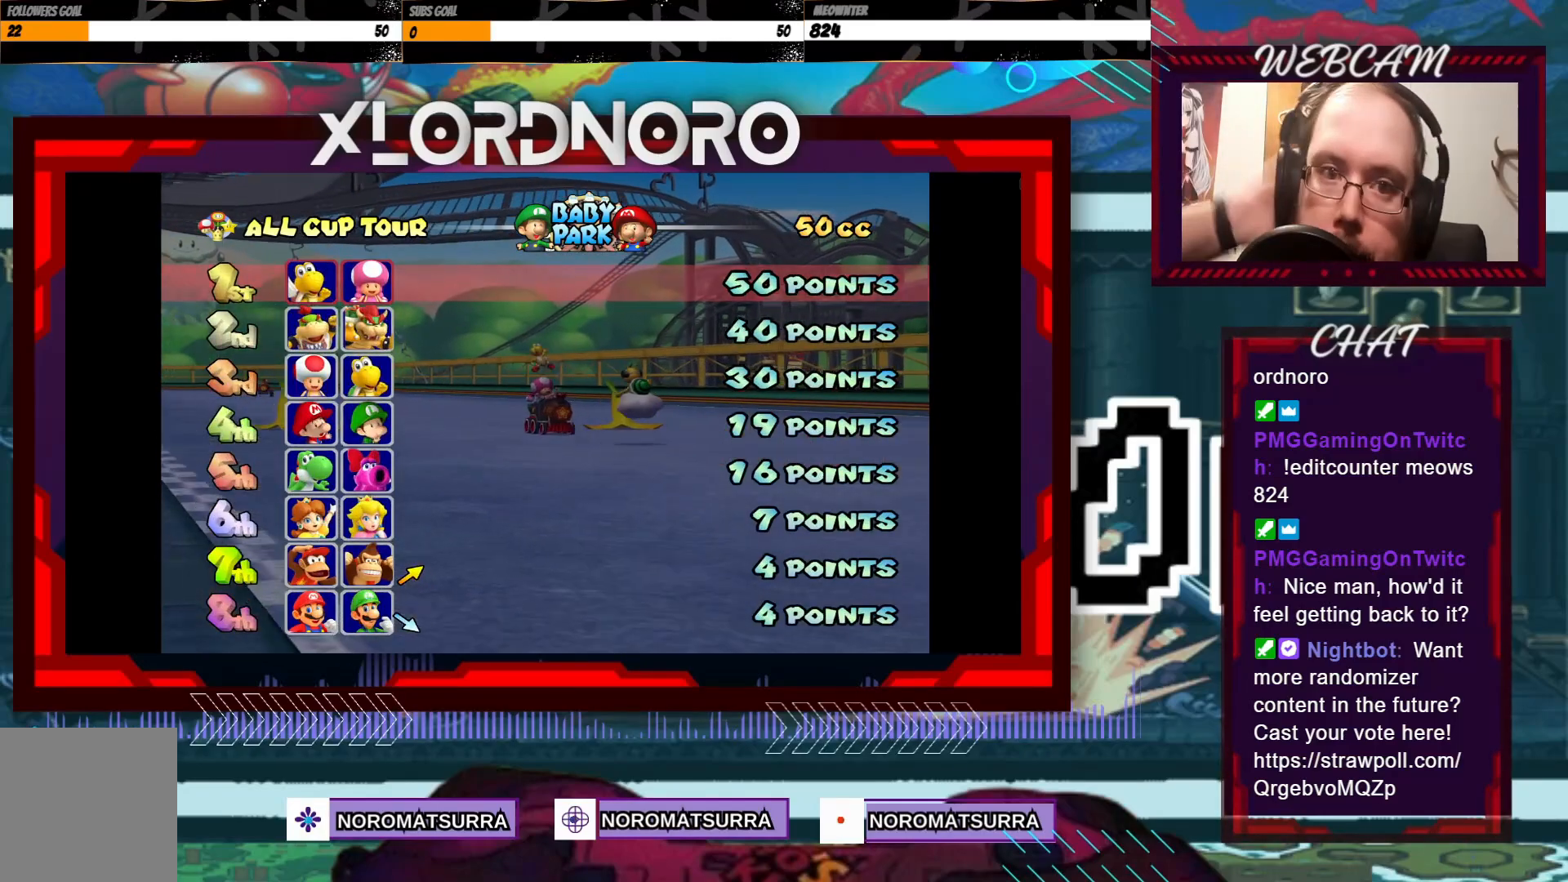
{"buttons": [], "left_stick": "center", "events": [[33, "A", "down"], [150, "A", "up"]]}